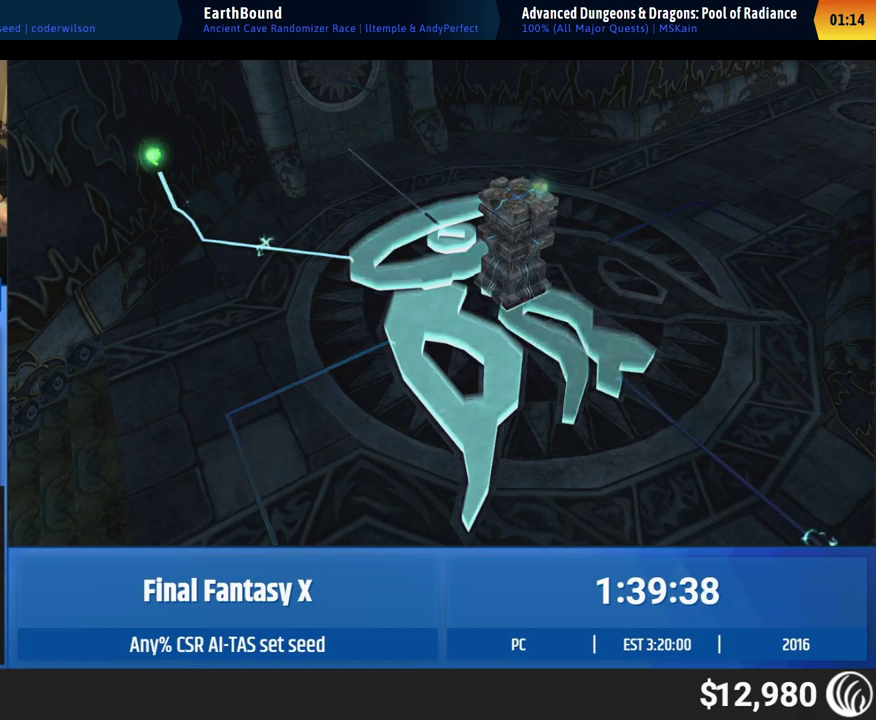
Gameplay with a controller (Xbox layout); each line is a JSON object with the inputs held at the frame after it. "events" lists button and stick changes between this image and that frame as [ms after this image, input, new state], when the widget could be followed in between. This overlay highlights the sticks when they move; stick clicks (L3 R3) are not distinguishable. Not read: L1 L3 R1 R3 right_stick.
{"buttons": [], "left_stick": "up-right", "events": [[167, "left_stick", "up-right"]]}
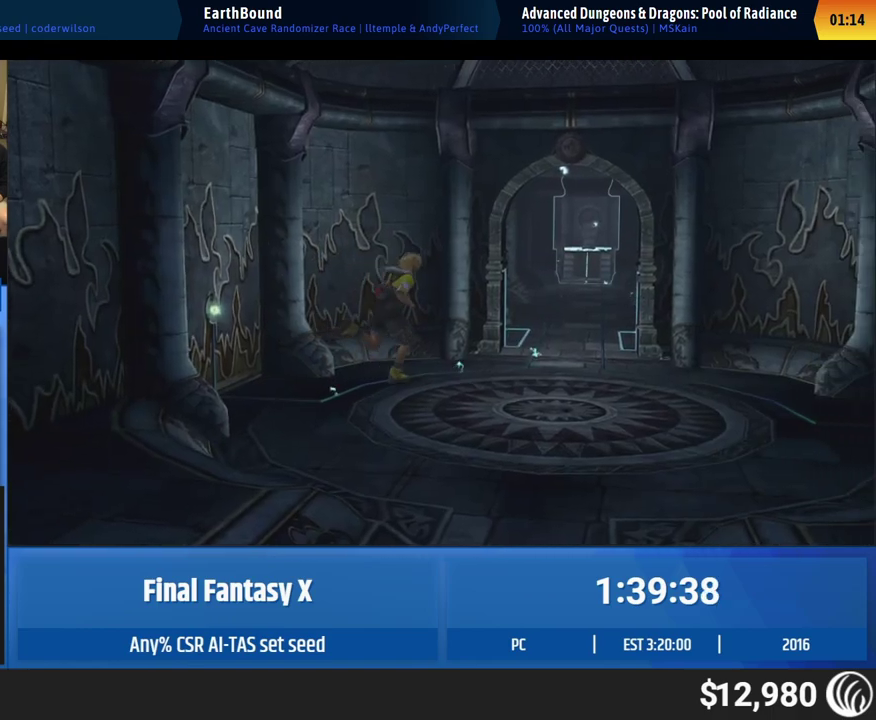
{"buttons": [], "left_stick": "up", "events": [[500, "left_stick", "up"]]}
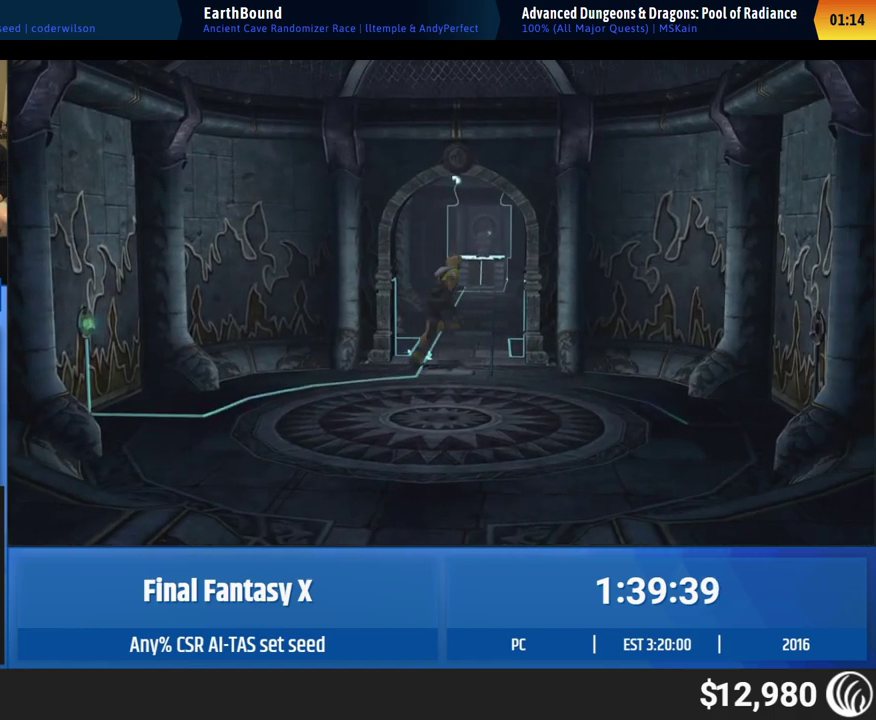
{"buttons": [], "left_stick": "up", "events": []}
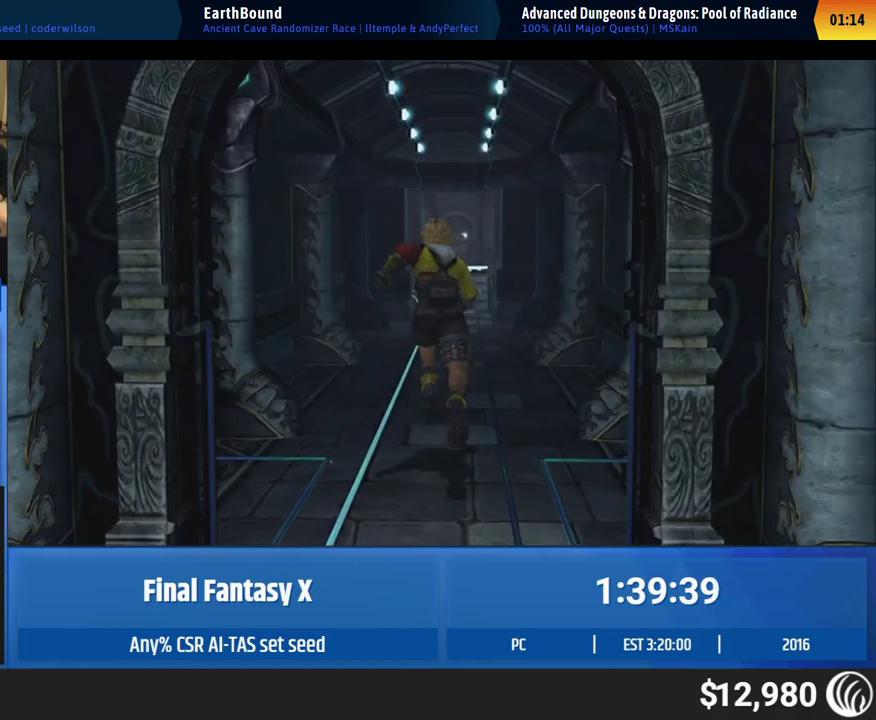
{"buttons": [], "left_stick": "up", "events": []}
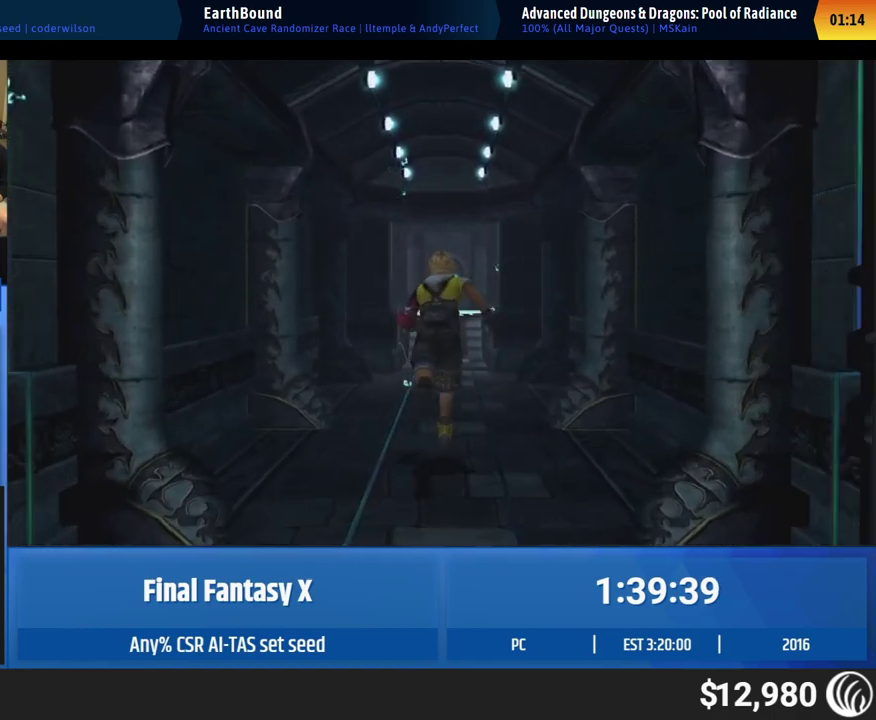
{"buttons": [], "left_stick": "up", "events": []}
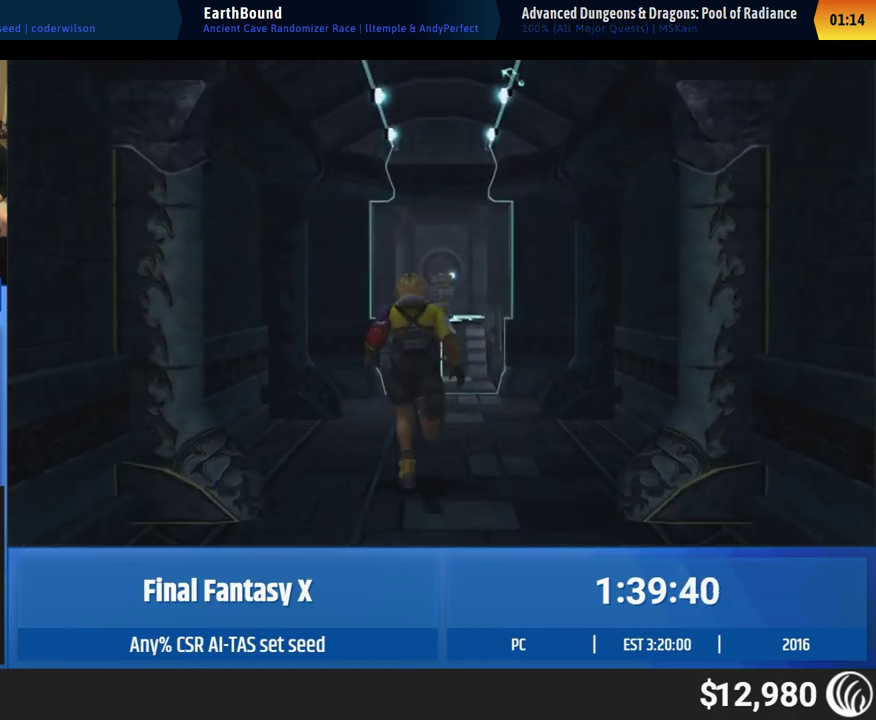
{"buttons": [], "left_stick": "up", "events": []}
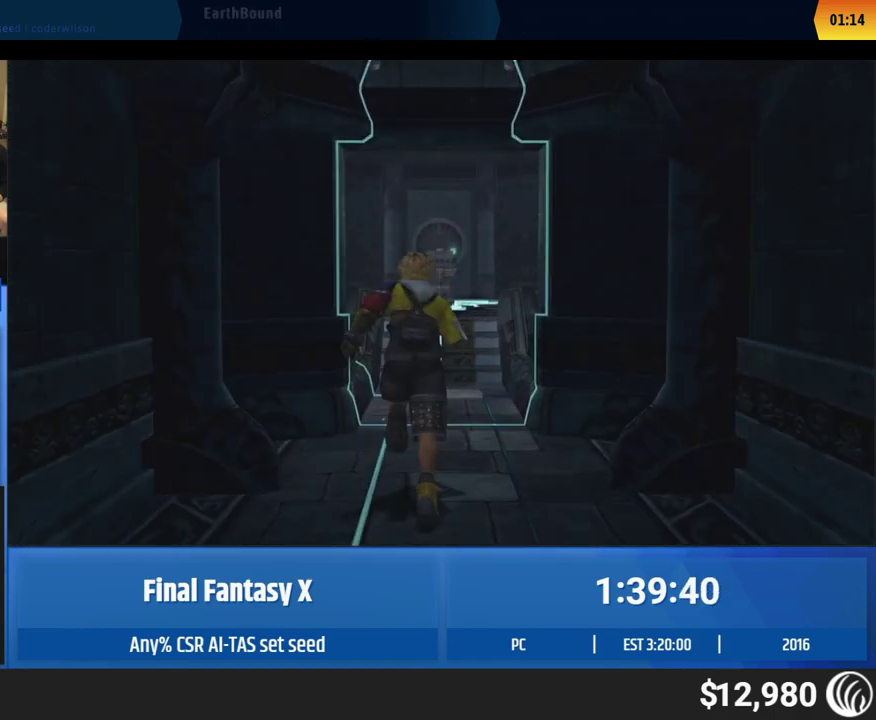
{"buttons": [], "left_stick": "up", "events": []}
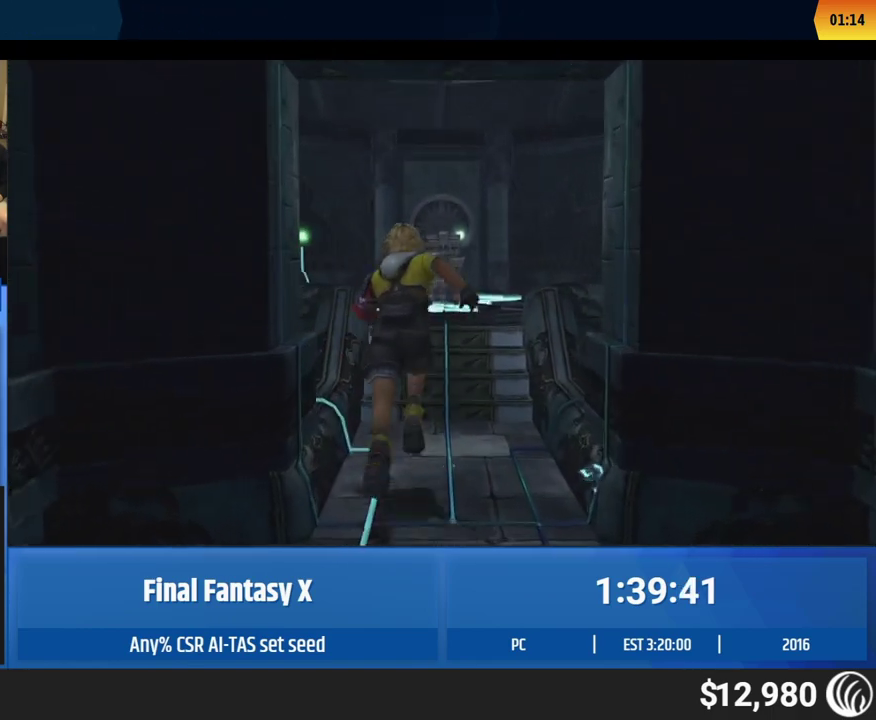
{"buttons": [], "left_stick": "up", "events": []}
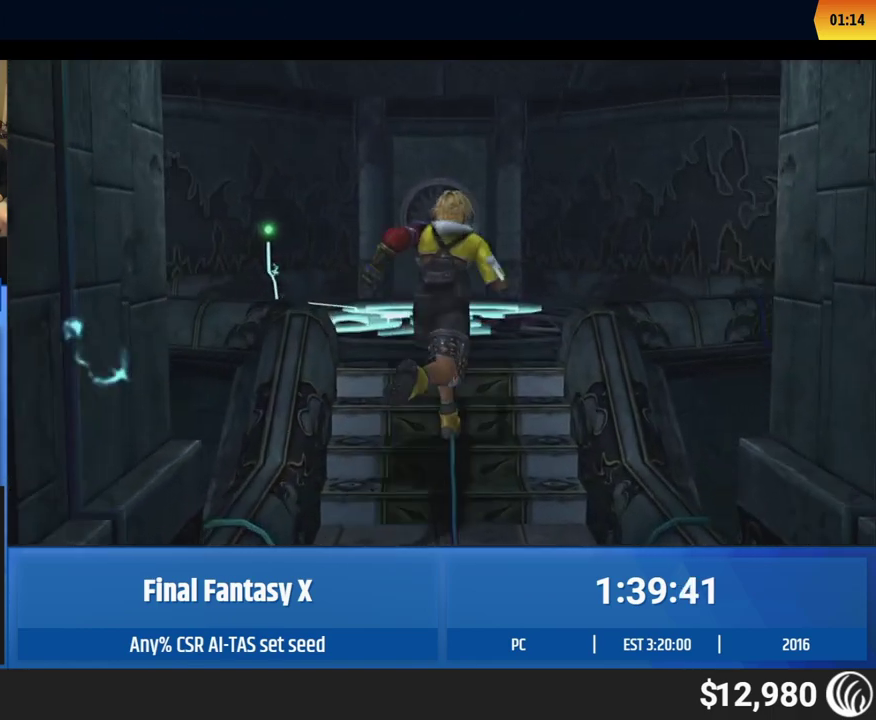
{"buttons": [], "left_stick": "up", "events": [[317, "left_stick", "up-right"], [417, "left_stick", "up"]]}
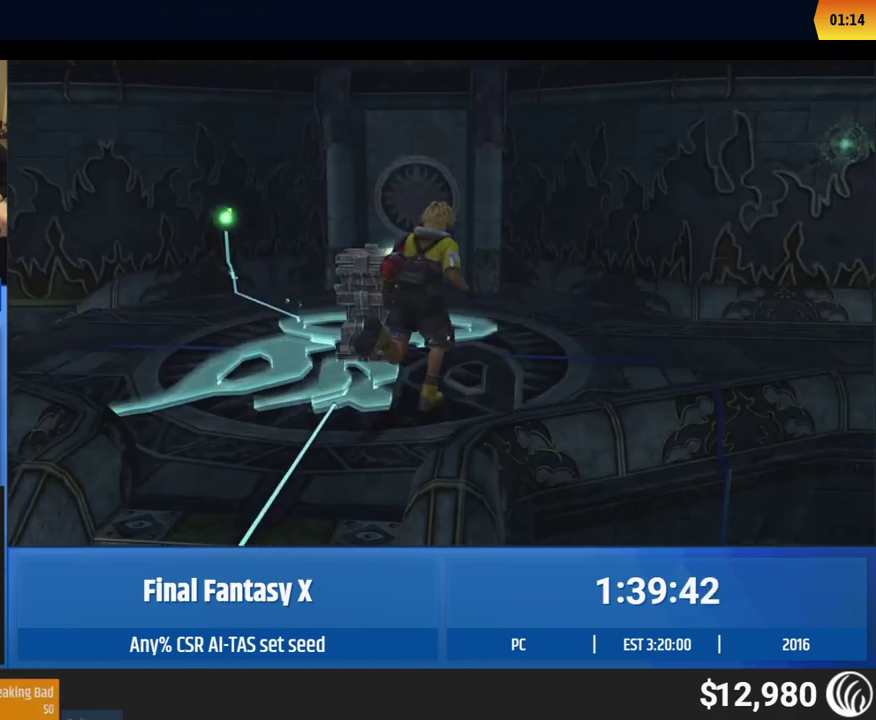
{"buttons": [], "left_stick": "center", "events": [[200, "left_stick", "center"]]}
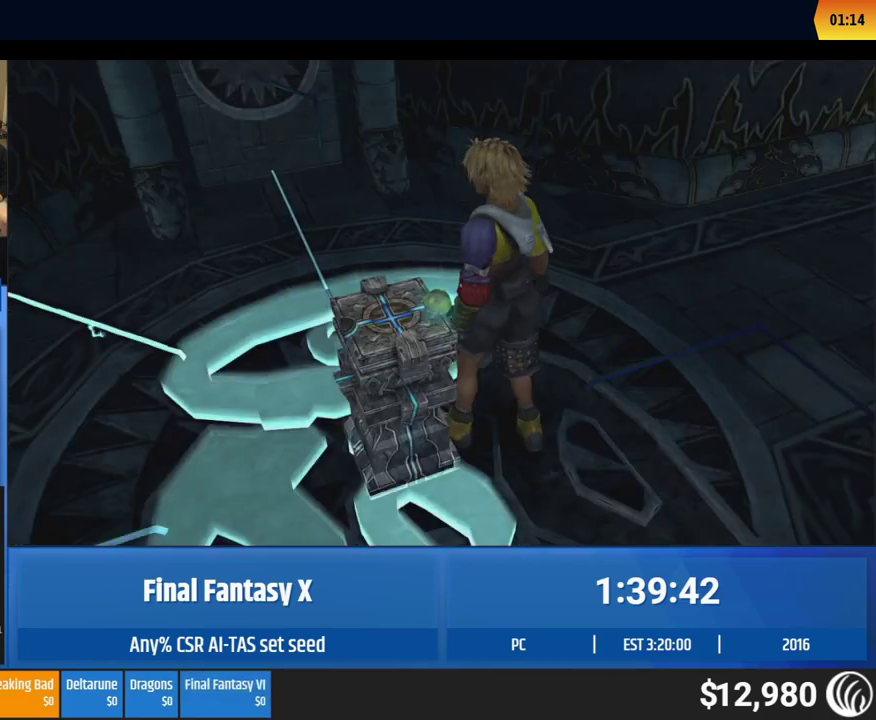
{"buttons": [], "left_stick": "center", "events": []}
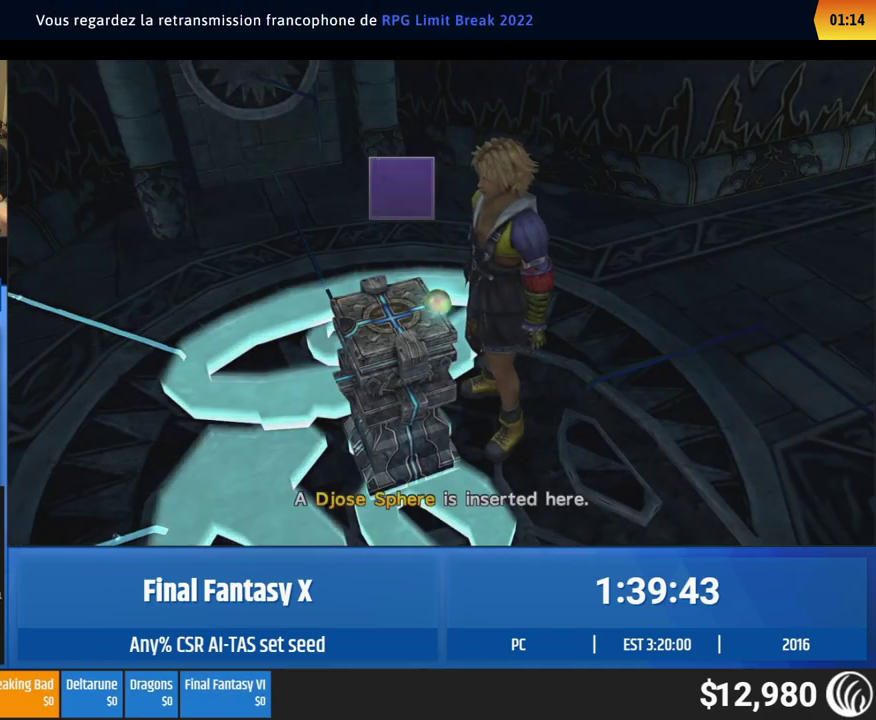
{"buttons": [], "left_stick": "center", "events": []}
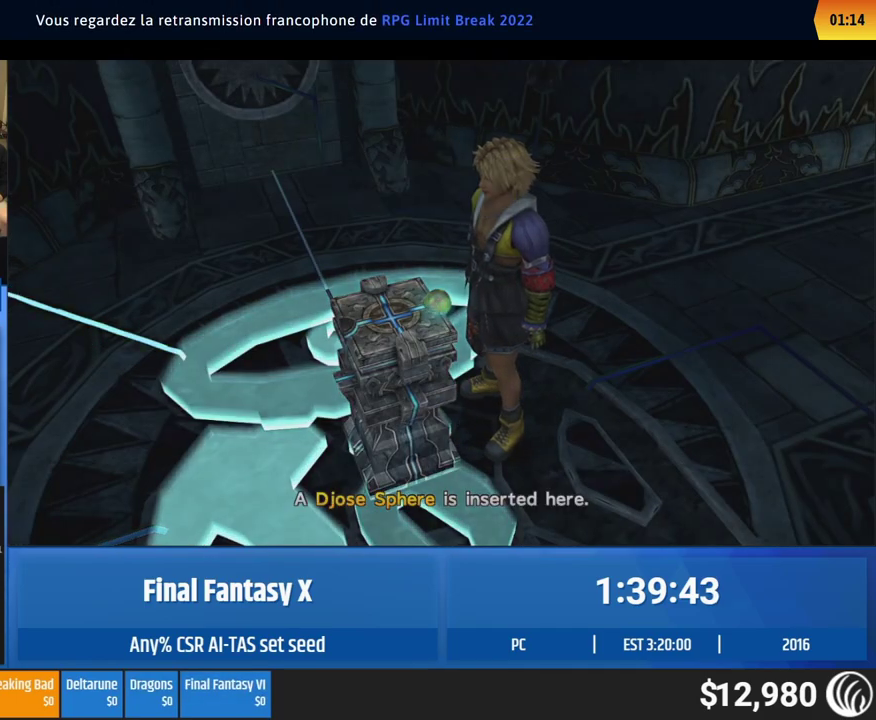
{"buttons": [], "left_stick": "center", "events": []}
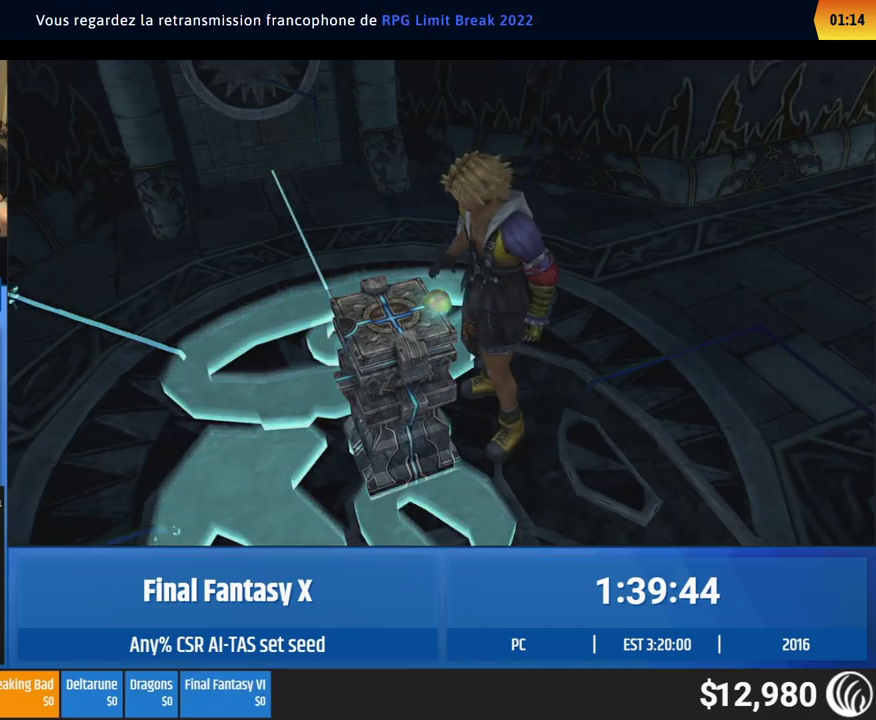
{"buttons": [], "left_stick": "center", "events": []}
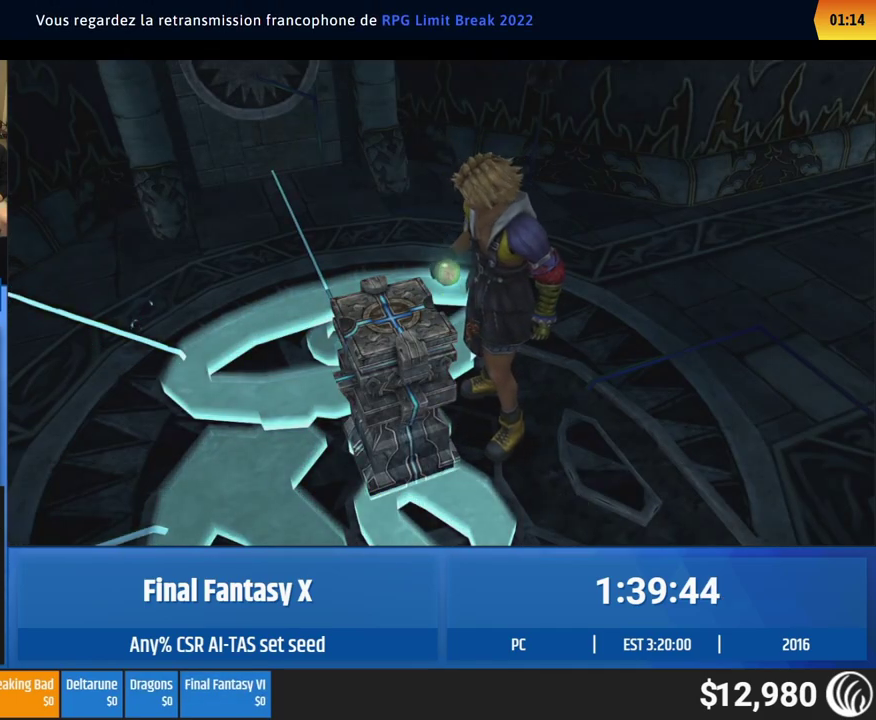
{"buttons": [], "left_stick": "center", "events": []}
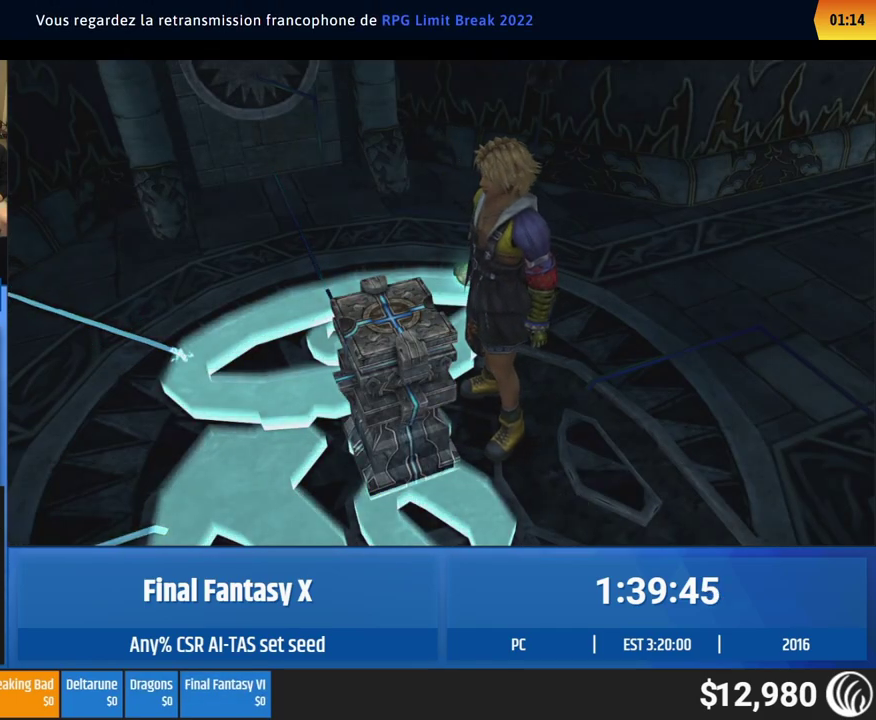
{"buttons": [], "left_stick": "down", "events": [[383, "left_stick", "down"]]}
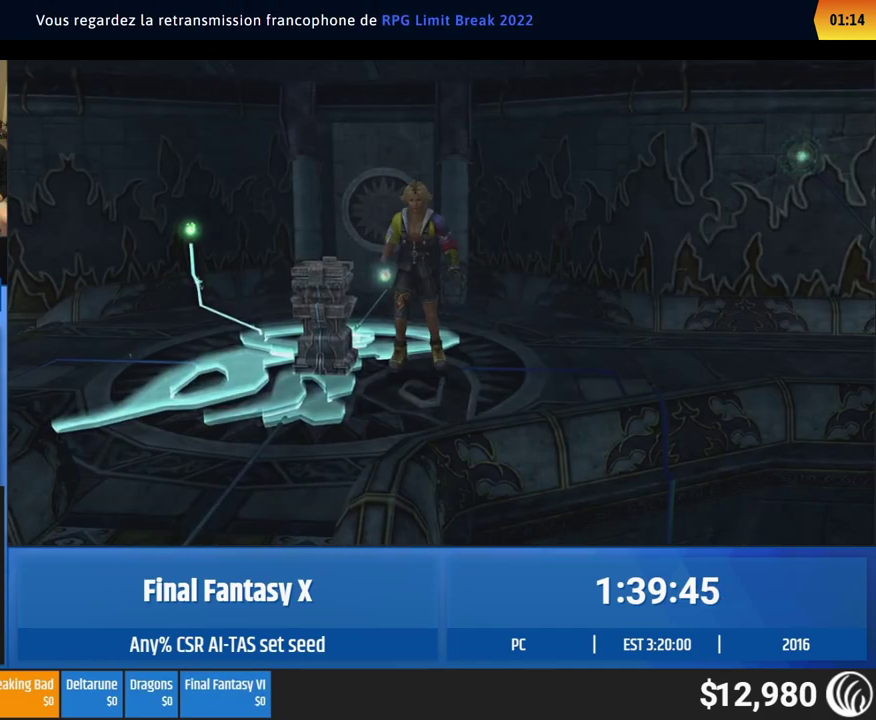
{"buttons": [], "left_stick": "down", "events": [[233, "left_stick", "down-left"], [317, "left_stick", "down"]]}
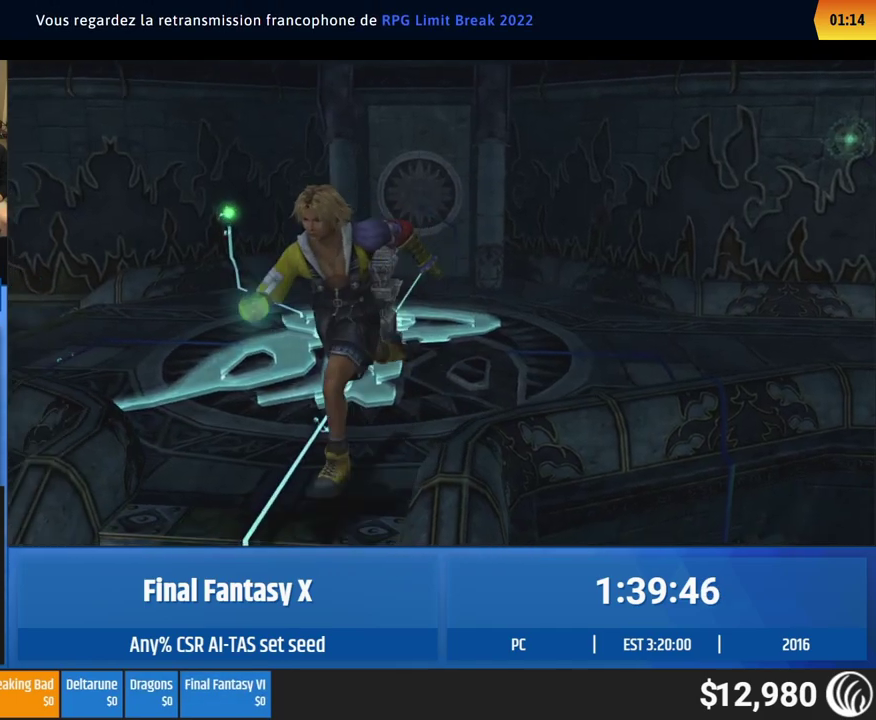
{"buttons": [], "left_stick": "down", "events": []}
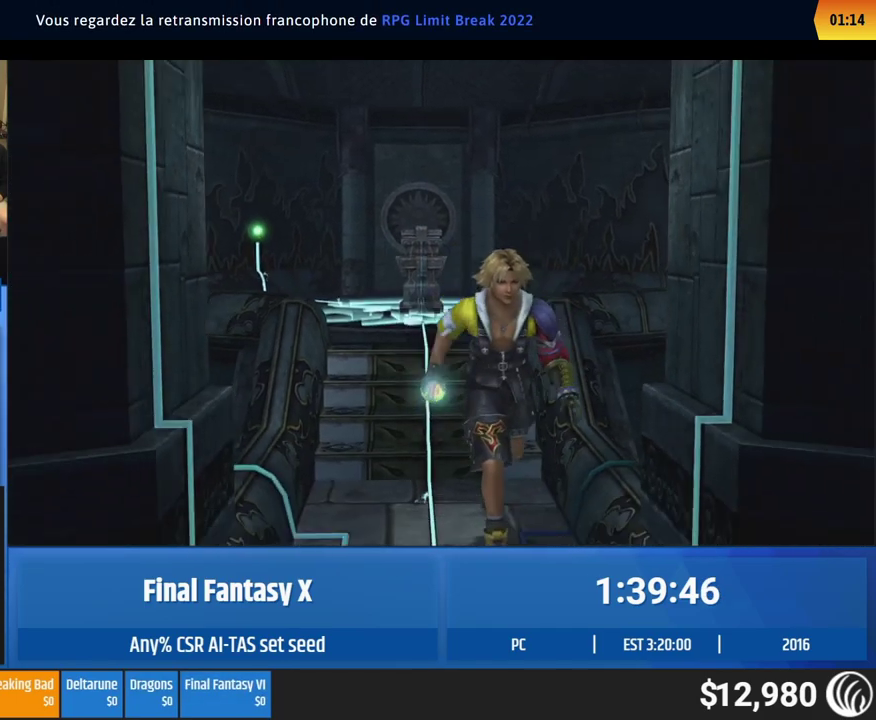
{"buttons": [], "left_stick": "down", "events": []}
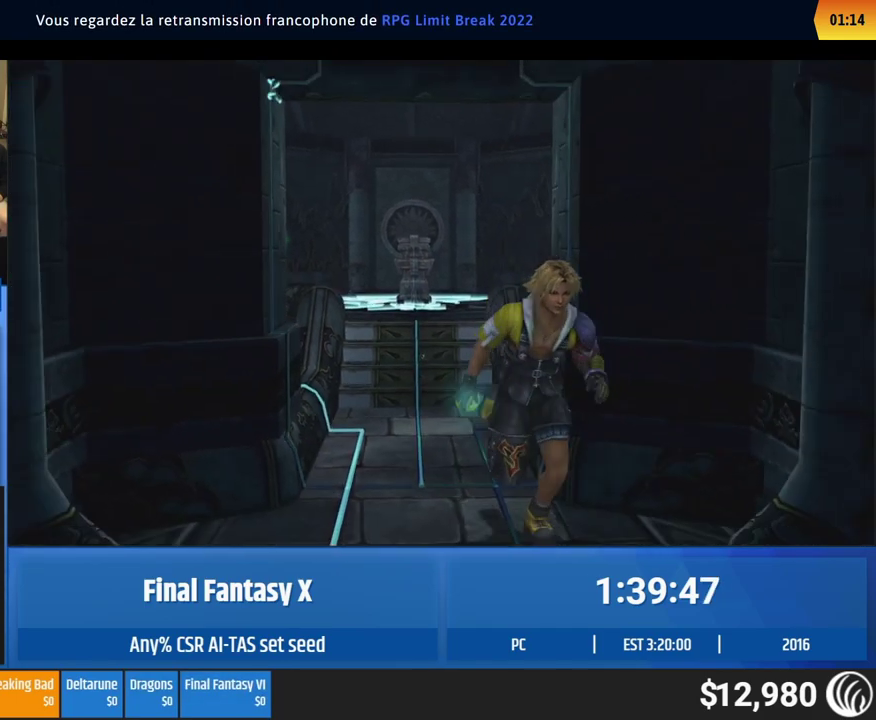
{"buttons": [], "left_stick": "down", "events": []}
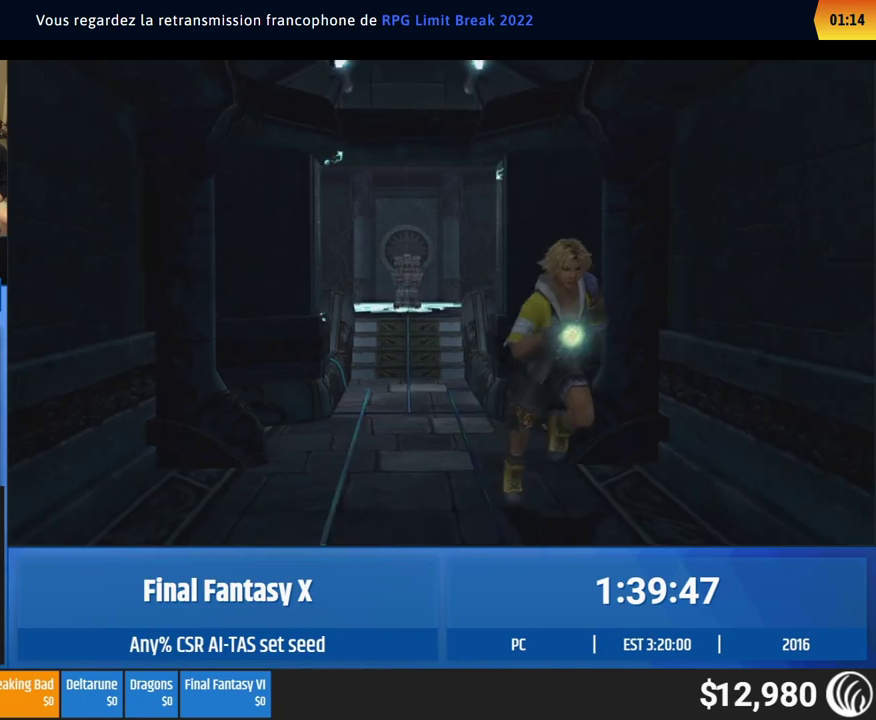
{"buttons": [], "left_stick": "down", "events": []}
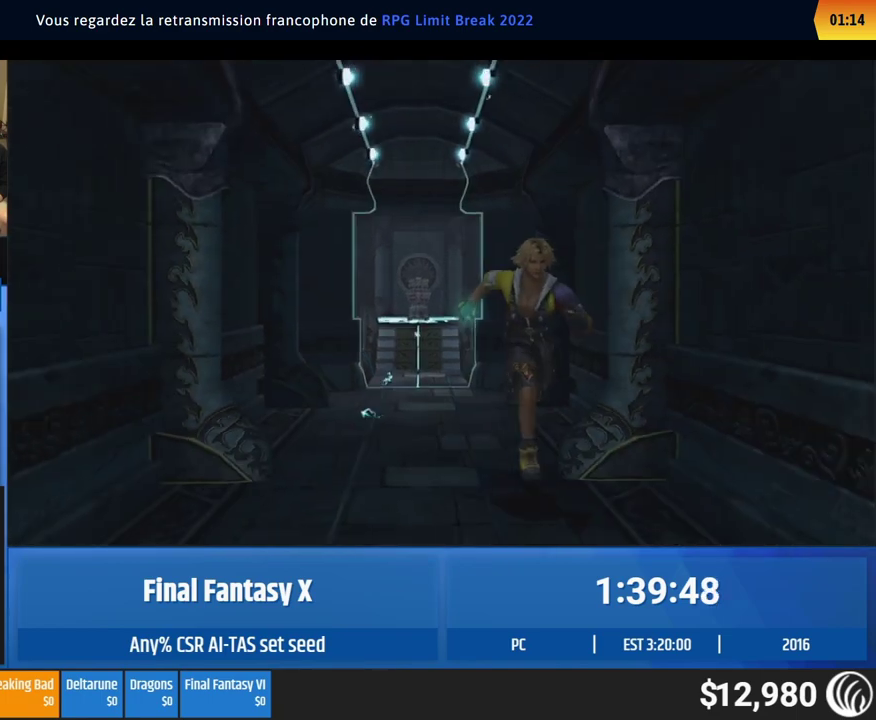
{"buttons": [], "left_stick": "down", "events": []}
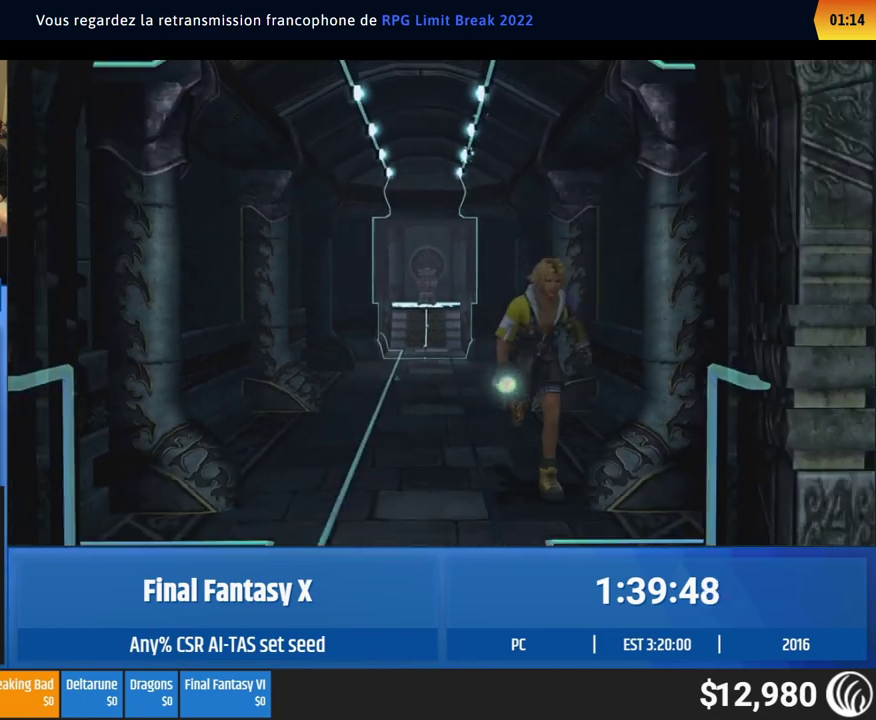
{"buttons": [], "left_stick": "down", "events": []}
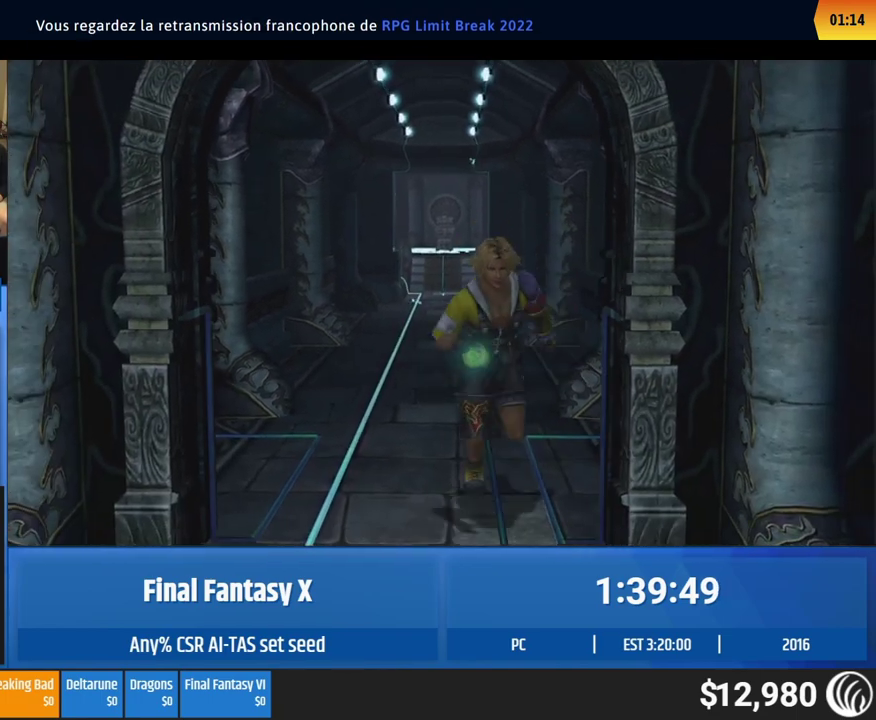
{"buttons": [], "left_stick": "down-right", "events": [[250, "left_stick", "down-right"]]}
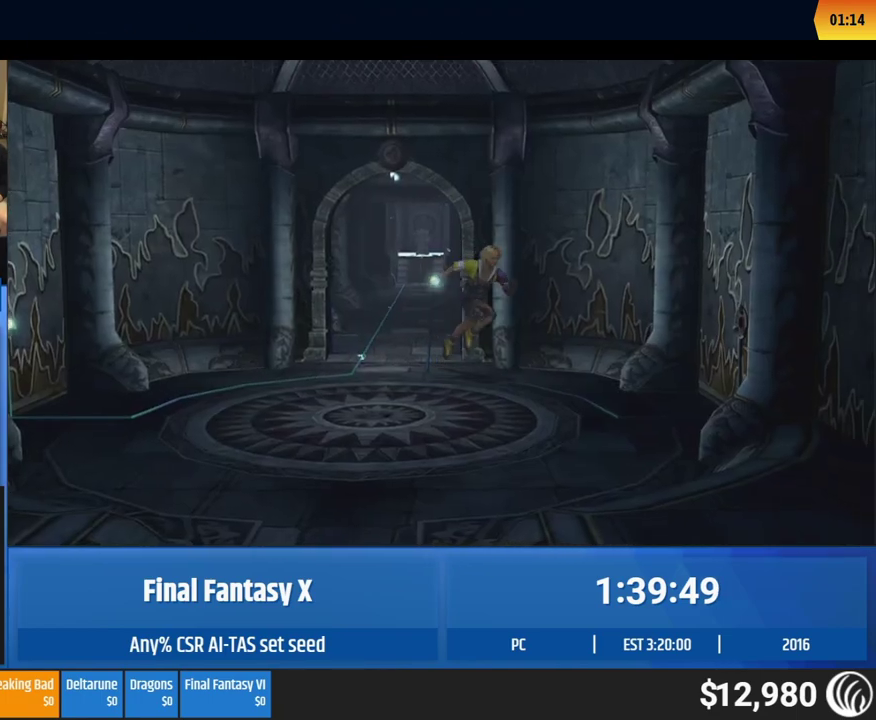
{"buttons": ["A"], "left_stick": "right"}
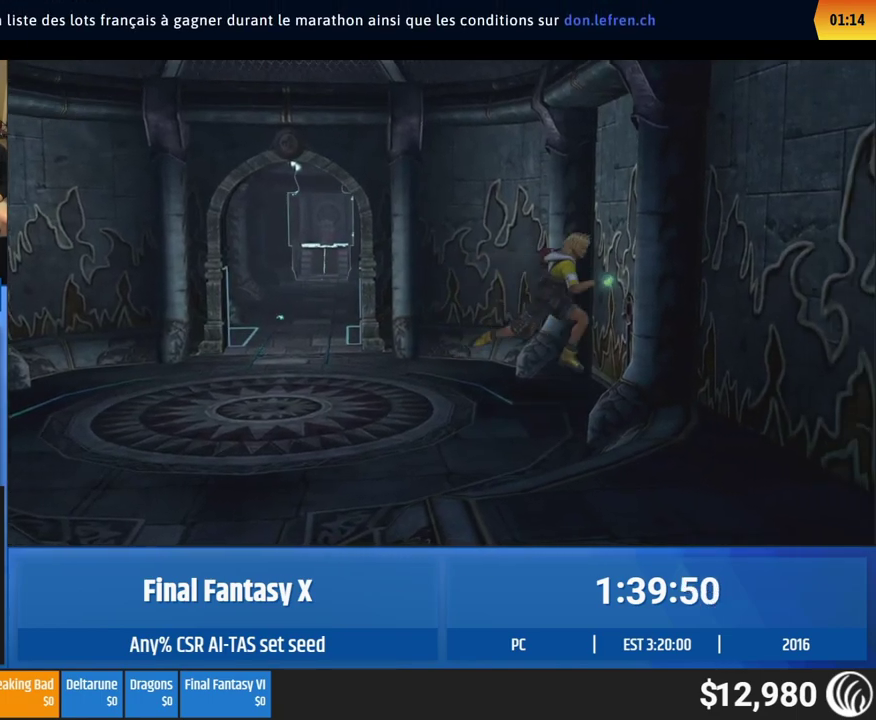
{"buttons": [], "left_stick": "center"}
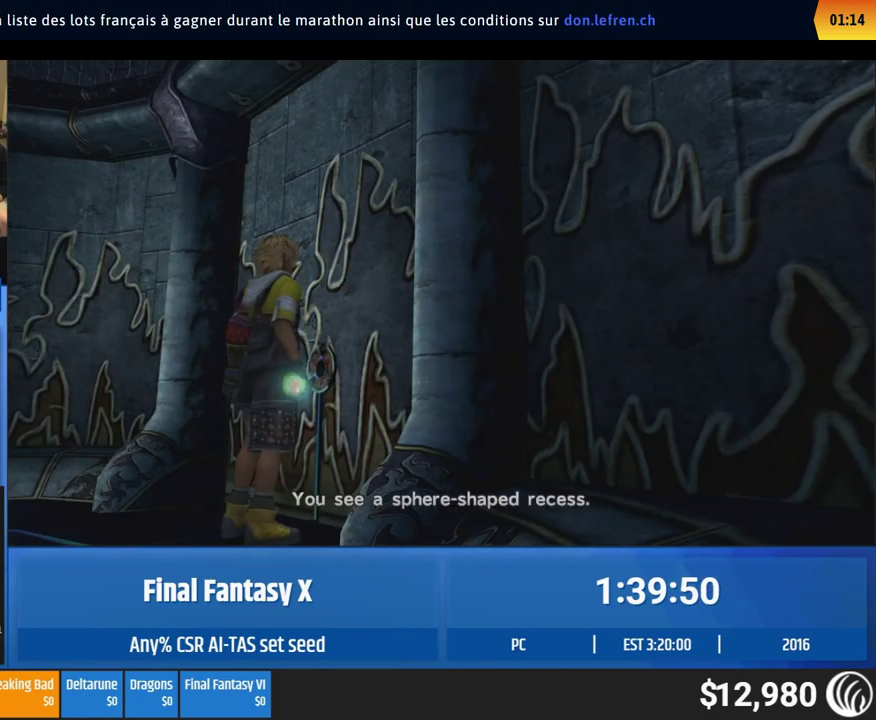
{"buttons": ["A"], "left_stick": "center"}
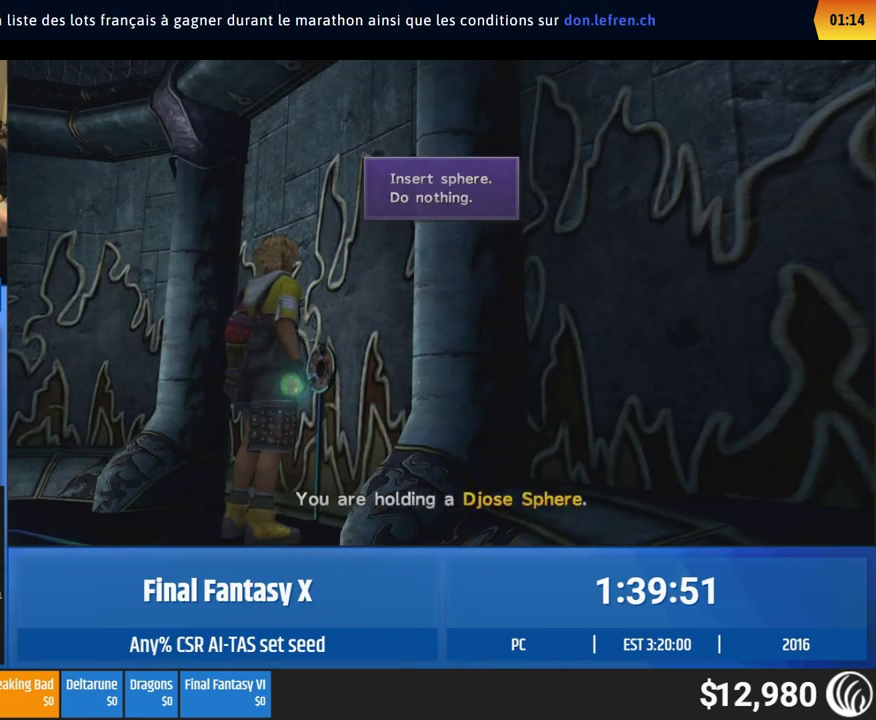
{"buttons": [], "left_stick": "center"}